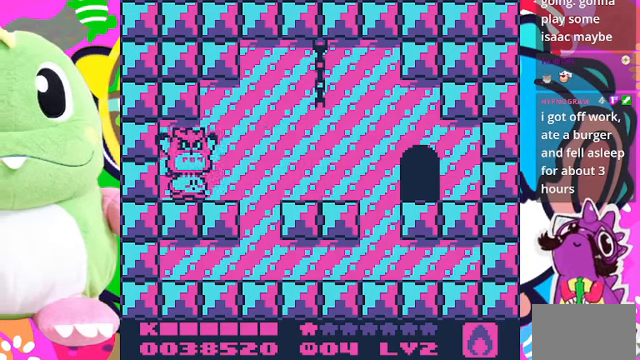
Gameplay with a controller (PlayStation layout); each line is a JSON object with the inputs held at the frame after it. "events" lists button and stick changes between this image and that frame as [ms after this image, input, new state], when the widget could be followed in between. Not read: L3 R3.
{"buttons": ["DPAD_RIGHT"], "left_stick": "center", "right_stick": "center", "events": [[66, "DPAD_LEFT", "up"], [66, "DPAD_RIGHT", "down"]]}
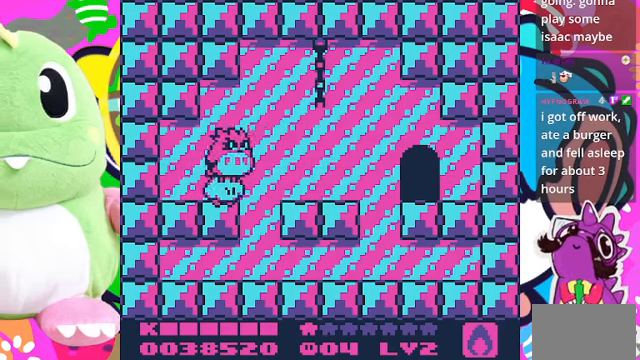
{"buttons": ["DPAD_LEFT"], "left_stick": "center", "right_stick": "center", "events": [[366, "DPAD_LEFT", "down"], [366, "DPAD_RIGHT", "up"]]}
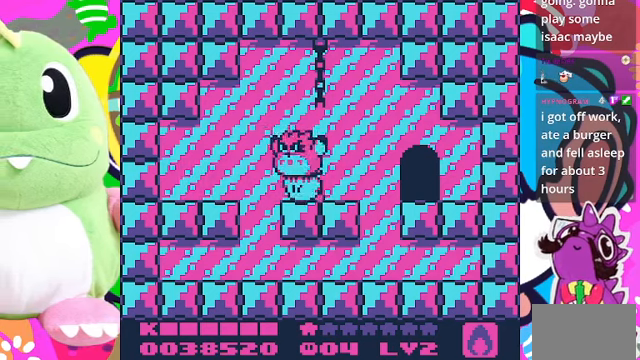
{"buttons": ["DPAD_LEFT"], "left_stick": "center", "right_stick": "center", "events": [[33, "DPAD_LEFT", "up"], [33, "DPAD_RIGHT", "down"], [166, "DPAD_RIGHT", "up"], [200, "DPAD_LEFT", "down"], [300, "DPAD_LEFT", "up"], [333, "DPAD_RIGHT", "down"], [400, "DPAD_LEFT", "down"], [400, "DPAD_RIGHT", "up"]]}
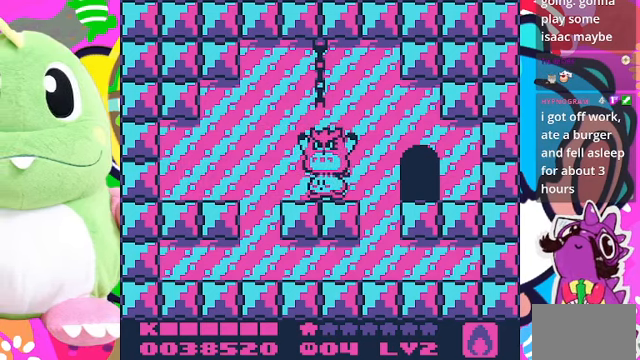
{"buttons": ["DPAD_RIGHT"], "left_stick": "center", "right_stick": "center", "events": [[33, "DPAD_LEFT", "up"], [33, "DPAD_RIGHT", "down"], [133, "DPAD_LEFT", "down"], [133, "DPAD_RIGHT", "up"], [266, "DPAD_DOWN", "down"], [266, "DPAD_LEFT", "up"], [300, "DPAD_RIGHT", "down"], [366, "DPAD_RIGHT", "up"], [400, "DPAD_DOWN", "up"], [400, "DPAD_LEFT", "down"], [500, "DPAD_LEFT", "up"], [500, "DPAD_RIGHT", "down"]]}
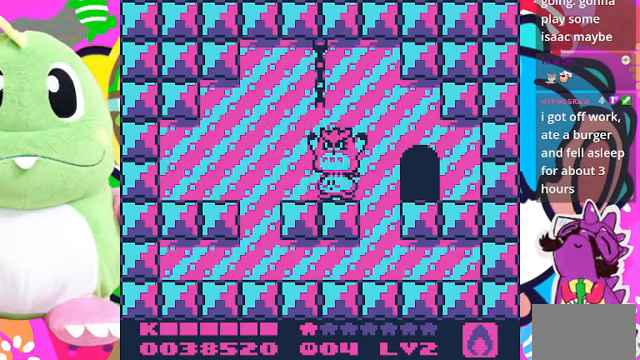
{"buttons": ["DPAD_DOWN", "DPAD_RIGHT"], "left_stick": "center", "right_stick": "center", "events": [[33, "DPAD_DOWN", "down"], [66, "DPAD_DOWN", "up"], [66, "DPAD_LEFT", "down"], [66, "DPAD_RIGHT", "up"], [200, "DPAD_DOWN", "down"], [200, "DPAD_LEFT", "up"], [233, "DPAD_RIGHT", "down"], [333, "DPAD_DOWN", "up"], [333, "DPAD_RIGHT", "up"], [366, "DPAD_LEFT", "down"], [466, "DPAD_DOWN", "down"], [466, "DPAD_LEFT", "up"], [466, "DPAD_RIGHT", "down"]]}
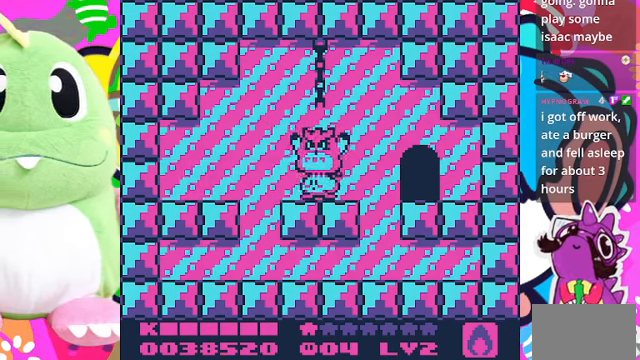
{"buttons": ["DPAD_RIGHT"], "left_stick": "center", "right_stick": "center", "events": [[33, "DPAD_DOWN", "up"], [66, "DPAD_LEFT", "down"], [66, "DPAD_RIGHT", "up"], [166, "DPAD_LEFT", "up"], [200, "DPAD_DOWN", "down"], [200, "DPAD_RIGHT", "down"], [300, "DPAD_DOWN", "up"], [300, "DPAD_LEFT", "down"], [300, "DPAD_RIGHT", "up"], [400, "DPAD_LEFT", "up"], [466, "DPAD_RIGHT", "down"]]}
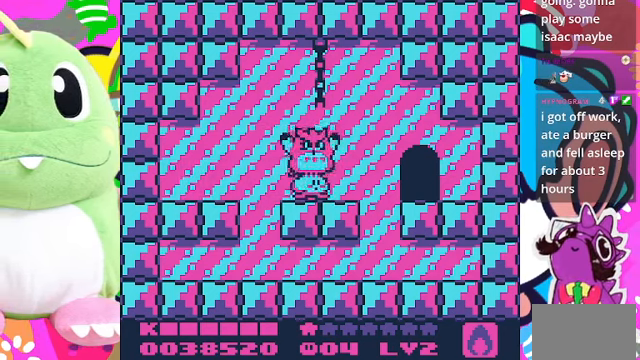
{"buttons": ["DPAD_LEFT"], "left_stick": "center", "right_stick": "center", "events": [[33, "DPAD_RIGHT", "up"], [66, "DPAD_LEFT", "down"], [167, "DPAD_LEFT", "up"], [200, "DPAD_RIGHT", "down"], [300, "DPAD_LEFT", "down"], [300, "DPAD_RIGHT", "up"], [367, "DPAD_LEFT", "up"], [400, "DPAD_RIGHT", "down"], [500, "DPAD_LEFT", "down"], [500, "DPAD_RIGHT", "up"]]}
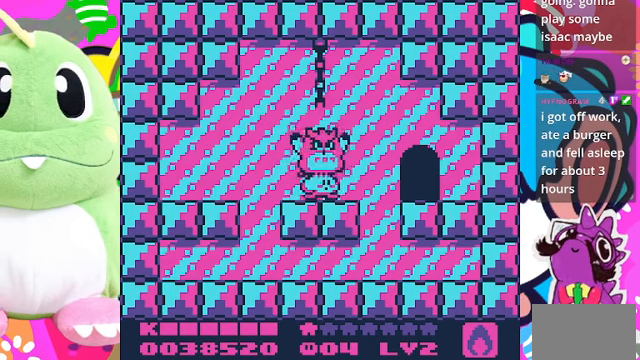
{"buttons": ["DPAD_LEFT"], "left_stick": "center", "right_stick": "center", "events": [[100, "DPAD_LEFT", "up"], [134, "DPAD_RIGHT", "down"], [267, "DPAD_LEFT", "down"], [267, "DPAD_RIGHT", "up"], [367, "DPAD_DOWN", "down"], [367, "DPAD_LEFT", "up"], [367, "DPAD_RIGHT", "down"], [467, "DPAD_RIGHT", "up"], [500, "DPAD_DOWN", "up"], [500, "DPAD_LEFT", "down"]]}
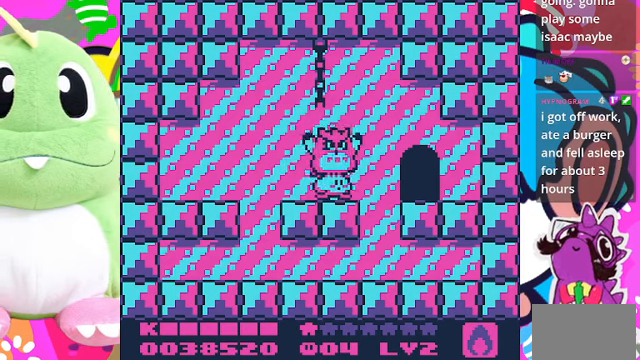
{"buttons": ["DPAD_LEFT"], "left_stick": "center", "right_stick": "center", "events": [[100, "DPAD_LEFT", "up"], [100, "DPAD_RIGHT", "down"], [200, "DPAD_DOWN", "down"], [234, "DPAD_DOWN", "up"], [234, "DPAD_LEFT", "down"], [234, "DPAD_RIGHT", "up"], [334, "DPAD_LEFT", "up"], [367, "DPAD_DOWN", "down"], [367, "DPAD_RIGHT", "down"], [400, "DPAD_DOWN", "up"], [434, "DPAD_DOWN", "down"], [467, "DPAD_RIGHT", "up"], [500, "DPAD_DOWN", "up"], [500, "DPAD_LEFT", "down"]]}
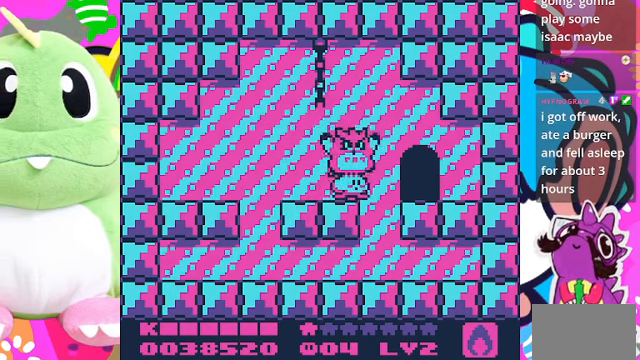
{"buttons": ["DPAD_LEFT"], "left_stick": "center", "right_stick": "center", "events": [[67, "DPAD_DOWN", "down"], [67, "DPAD_RIGHT", "down"], [100, "DPAD_LEFT", "up"], [167, "DPAD_DOWN", "up"], [200, "DPAD_LEFT", "down"], [200, "DPAD_RIGHT", "up"], [334, "DPAD_LEFT", "up"], [334, "DPAD_RIGHT", "down"], [434, "DPAD_LEFT", "down"], [434, "DPAD_RIGHT", "up"]]}
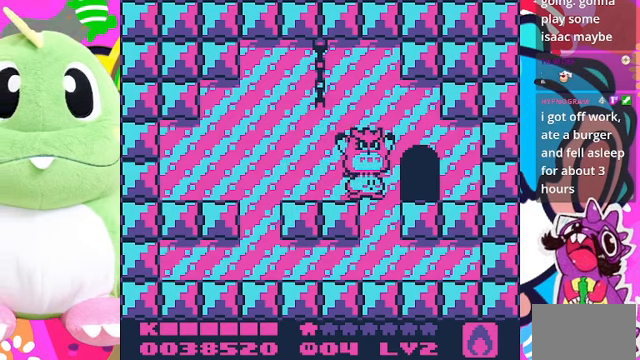
{"buttons": ["DPAD_LEFT"], "left_stick": "center", "right_stick": "center", "events": [[67, "DPAD_DOWN", "down"], [67, "DPAD_LEFT", "up"], [67, "DPAD_RIGHT", "down"], [167, "DPAD_DOWN", "up"], [167, "DPAD_LEFT", "down"], [167, "DPAD_RIGHT", "up"], [300, "DPAD_DOWN", "down"], [300, "DPAD_LEFT", "up"], [300, "DPAD_RIGHT", "down"], [367, "DPAD_DOWN", "up"], [434, "DPAD_LEFT", "down"], [434, "DPAD_RIGHT", "up"]]}
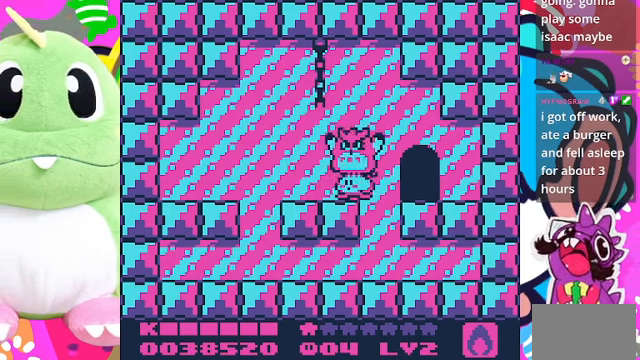
{"buttons": ["DPAD_LEFT"], "left_stick": "center", "right_stick": "center", "events": [[67, "DPAD_LEFT", "up"], [67, "DPAD_RIGHT", "down"], [167, "DPAD_DOWN", "down"], [167, "DPAD_RIGHT", "up"], [200, "DPAD_DOWN", "up"], [200, "DPAD_LEFT", "down"], [267, "DPAD_LEFT", "up"], [300, "DPAD_DOWN", "down"], [300, "DPAD_RIGHT", "down"], [400, "DPAD_RIGHT", "up"], [434, "DPAD_DOWN", "up"], [434, "DPAD_LEFT", "down"]]}
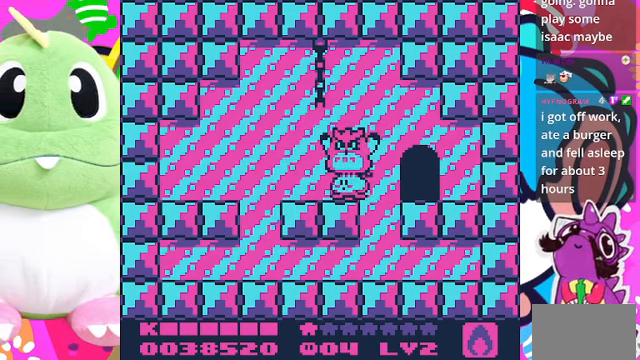
{"buttons": ["DPAD_LEFT"], "left_stick": "center", "right_stick": "center", "events": [[34, "DPAD_DOWN", "down"], [34, "DPAD_LEFT", "up"], [67, "DPAD_RIGHT", "down"], [167, "DPAD_RIGHT", "up"], [200, "DPAD_DOWN", "up"], [200, "DPAD_LEFT", "down"], [300, "DPAD_LEFT", "up"], [300, "DPAD_RIGHT", "down"], [434, "DPAD_LEFT", "down"], [434, "DPAD_RIGHT", "up"]]}
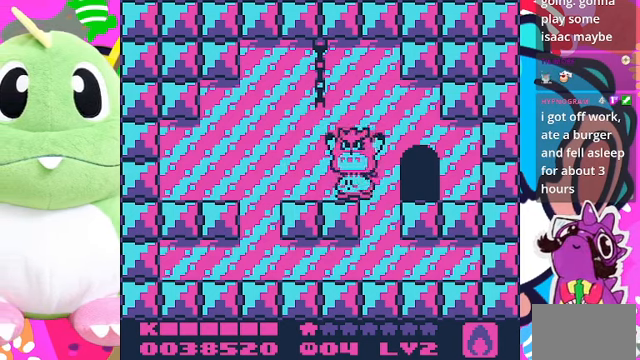
{"buttons": ["DPAD_RIGHT"], "left_stick": "center", "right_stick": "center", "events": [[34, "DPAD_DOWN", "down"], [34, "DPAD_LEFT", "up"], [34, "DPAD_RIGHT", "down"], [100, "DPAD_DOWN", "up"], [167, "DPAD_RIGHT", "up"], [267, "DPAD_RIGHT", "down"]]}
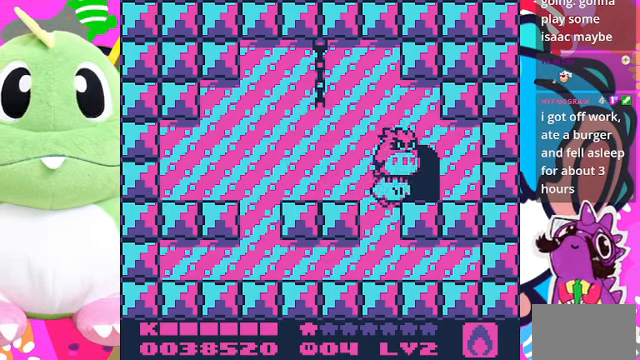
{"buttons": [], "left_stick": "center", "right_stick": "center", "events": [[134, "DPAD_RIGHT", "up"], [134, "DPAD_UP", "down"], [367, "DPAD_UP", "up"]]}
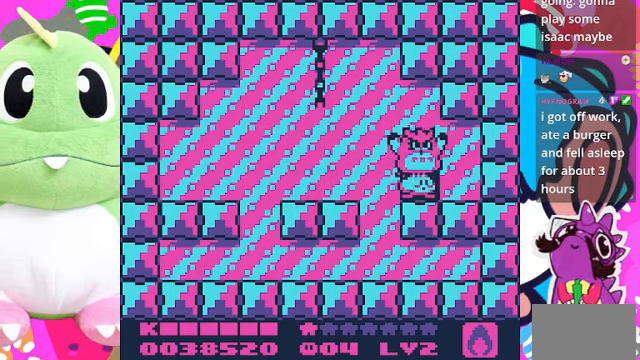
{"buttons": [], "left_stick": "center", "right_stick": "center", "events": []}
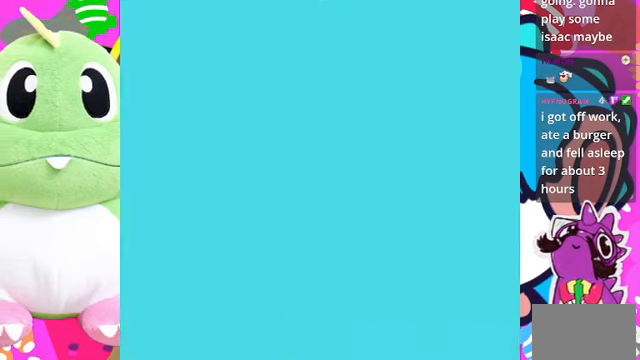
{"buttons": [], "left_stick": "center", "right_stick": "center", "events": []}
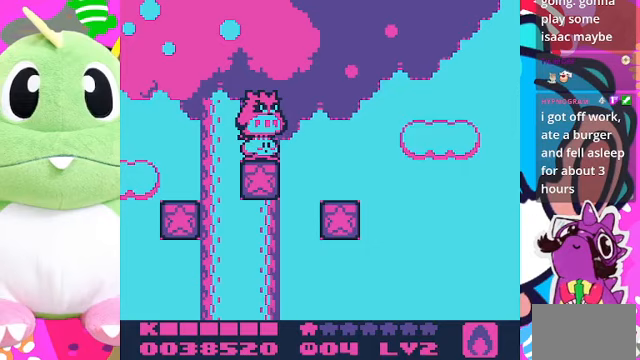
{"buttons": [], "left_stick": "center", "right_stick": "center", "events": [[300, "DPAD_RIGHT", "down"], [433, "DPAD_RIGHT", "up"]]}
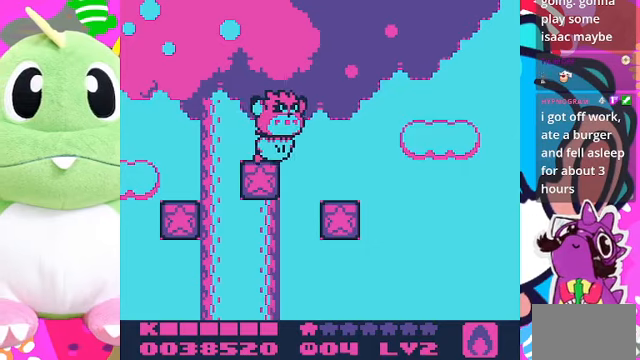
{"buttons": ["SQUARE", "DPAD_LEFT"], "left_stick": "center", "right_stick": "center", "events": [[67, "DPAD_RIGHT", "down"], [333, "DPAD_RIGHT", "up"], [400, "DPAD_LEFT", "down"], [467, "SQUARE", "down"]]}
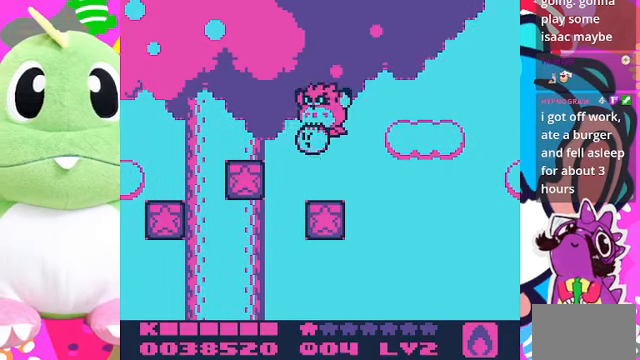
{"buttons": ["DPAD_UP"], "left_stick": "center", "right_stick": "center", "events": [[67, "DPAD_LEFT", "up"], [167, "SQUARE", "up"], [467, "DPAD_UP", "down"]]}
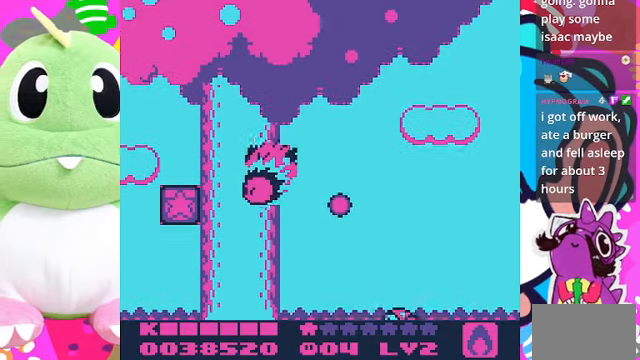
{"buttons": ["DPAD_UP"], "left_stick": "center", "right_stick": "center", "events": [[100, "CROSS", "down"], [200, "CROSS", "up"], [267, "CROSS", "down"], [367, "CROSS", "up"], [433, "CROSS", "down"], [467, "CROSS", "up"]]}
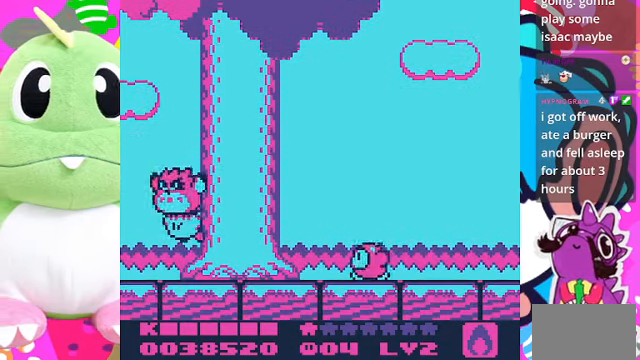
{"buttons": ["DPAD_RIGHT"], "left_stick": "center", "right_stick": "center", "events": [[167, "DPAD_RIGHT", "down"], [200, "DPAD_UP", "up"]]}
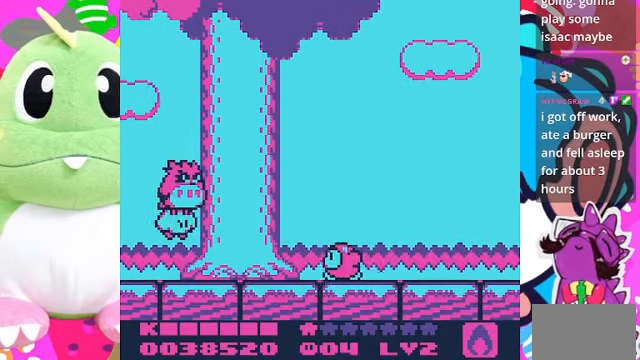
{"buttons": ["SQUARE", "DPAD_RIGHT"], "left_stick": "center", "right_stick": "center", "events": [[433, "SQUARE", "down"]]}
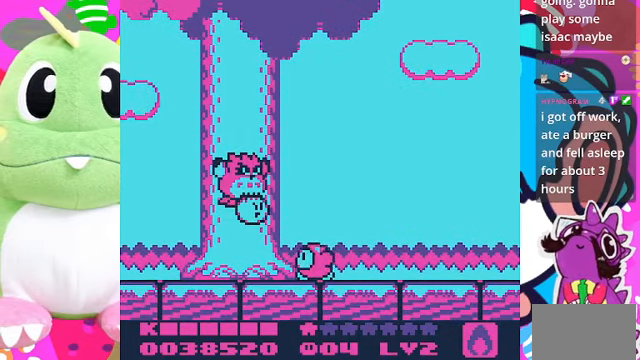
{"buttons": ["DPAD_UP"], "left_stick": "center", "right_stick": "center", "events": [[100, "SQUARE", "up"], [133, "DPAD_RIGHT", "up"], [467, "DPAD_UP", "down"]]}
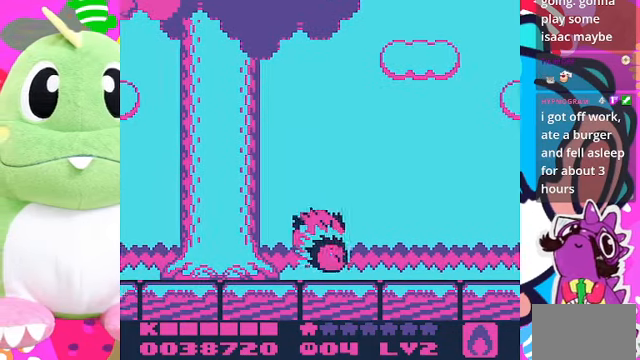
{"buttons": ["DPAD_UP"], "left_stick": "center", "right_stick": "center", "events": [[167, "CROSS", "down"], [300, "CROSS", "up"]]}
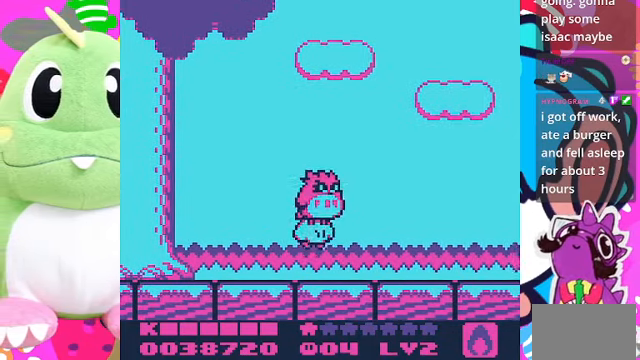
{"buttons": ["DPAD_UP", "DPAD_RIGHT"], "left_stick": "center", "right_stick": "center", "events": [[200, "DPAD_RIGHT", "down"], [233, "CROSS", "down"], [500, "CROSS", "up"]]}
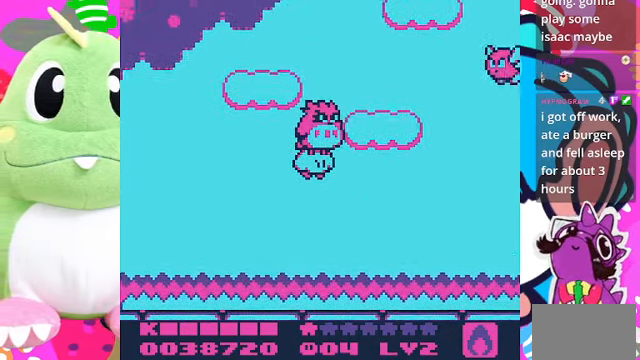
{"buttons": ["DPAD_RIGHT"], "left_stick": "center", "right_stick": "center", "events": [[67, "DPAD_UP", "up"]]}
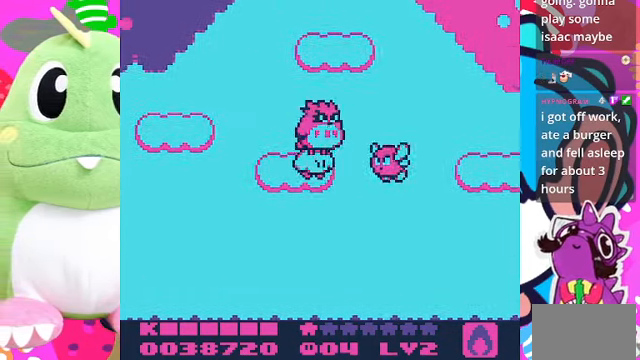
{"buttons": [], "left_stick": "center", "right_stick": "center", "events": [[100, "SQUARE", "down"], [233, "SQUARE", "up"], [500, "DPAD_RIGHT", "up"]]}
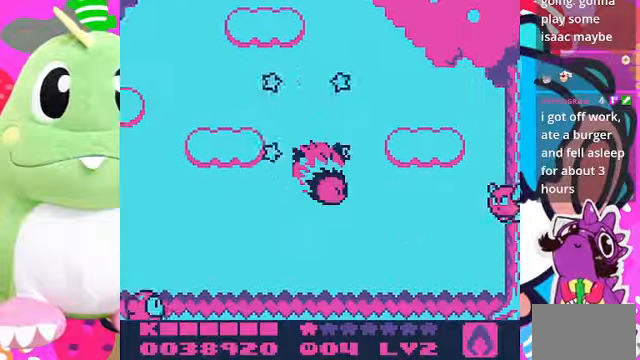
{"buttons": ["DPAD_UP"], "left_stick": "center", "right_stick": "center", "events": [[233, "DPAD_RIGHT", "down"], [333, "DPAD_RIGHT", "up"], [333, "DPAD_UP", "down"]]}